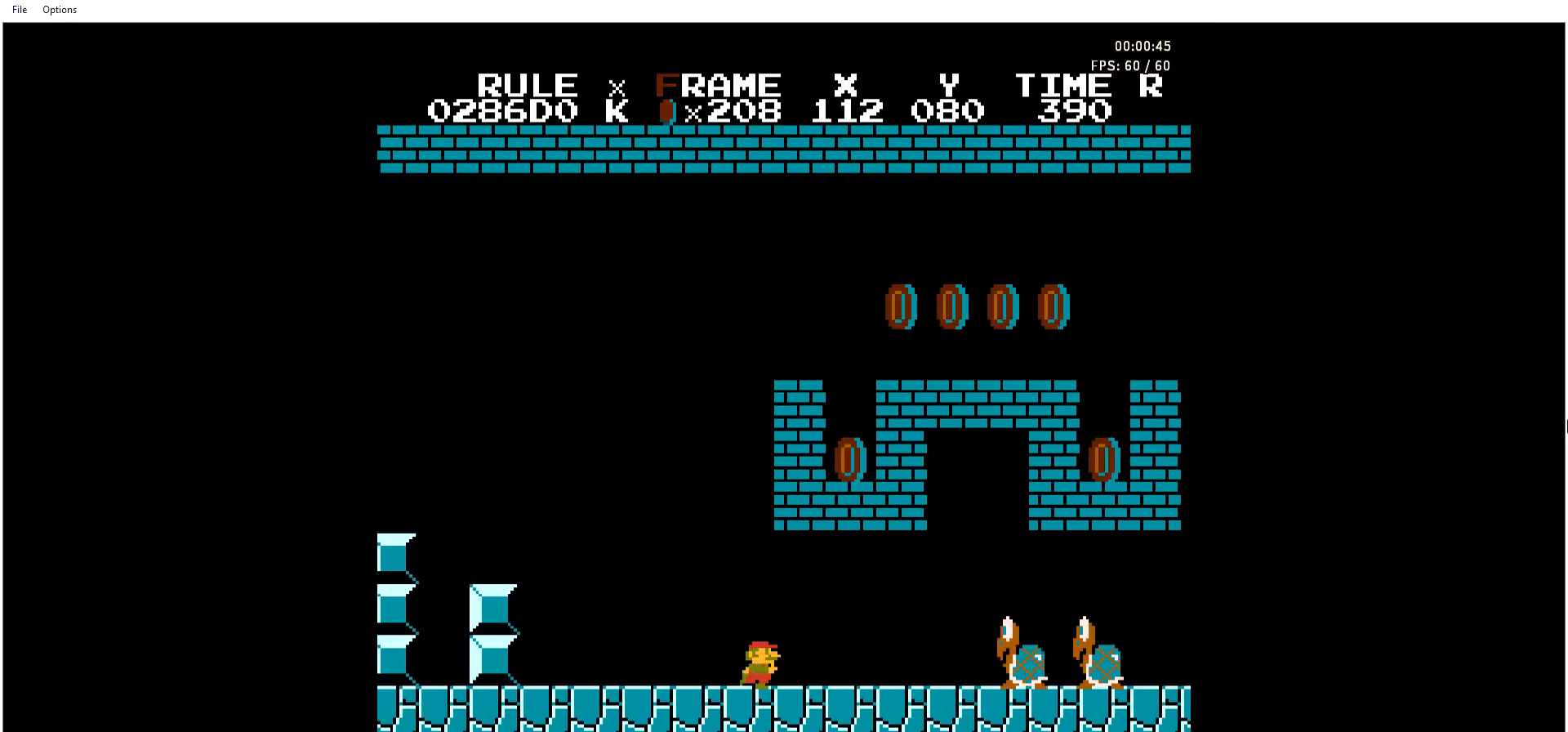
Gameplay with a controller (Nintendo layout); each line is a JSON object with the inputs held at the frame after it. "events" lists button and stick changes between this image and that frame as [ms after this image, input, new state], when the widget could be followed in between. Not read: L3 R3.
{"buttons": ["B", "DPAD_RIGHT"], "events": [[167, "A", "down"], [200, "A", "up"]]}
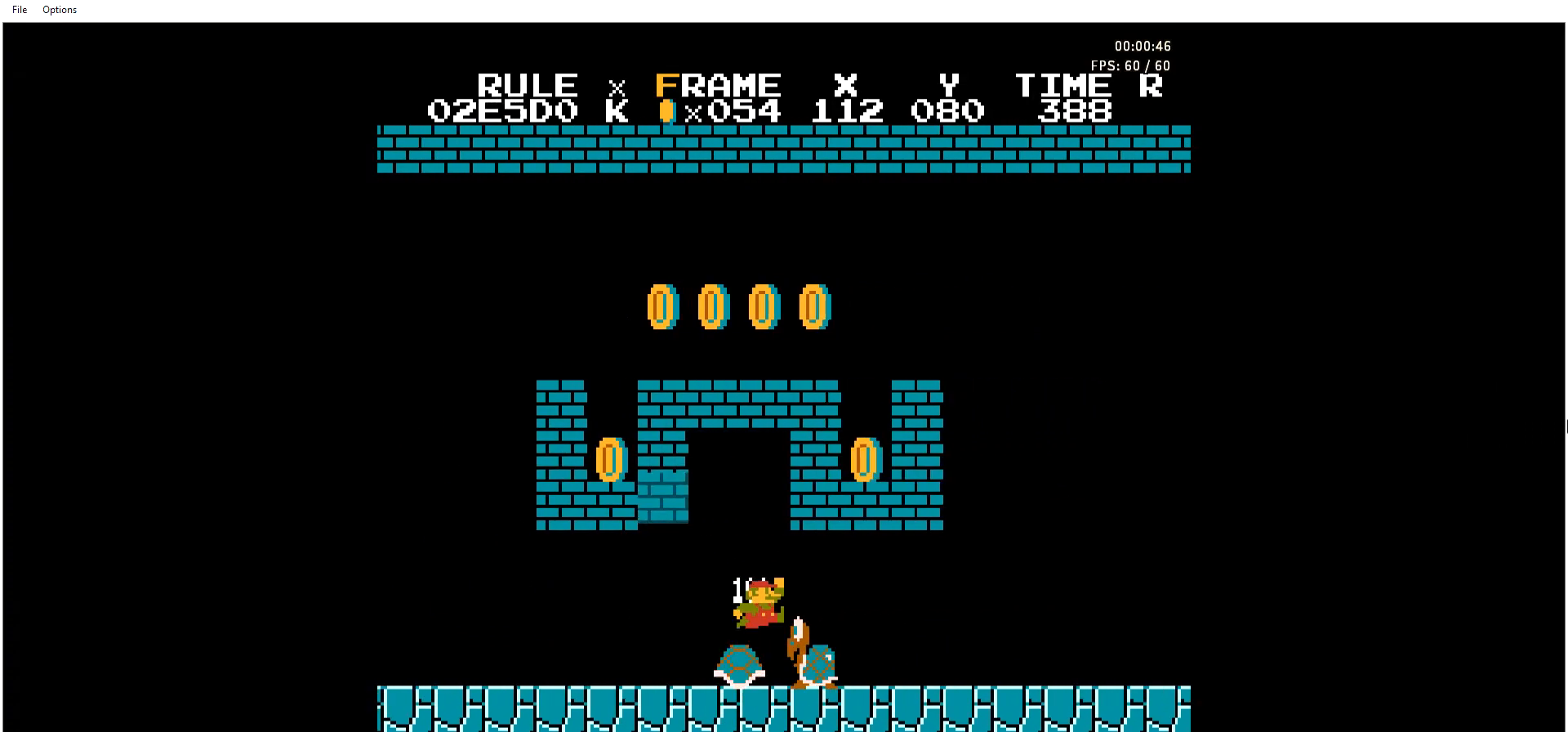
{"buttons": ["B", "DPAD_RIGHT"], "events": [[300, "A", "down"], [334, "A", "up"]]}
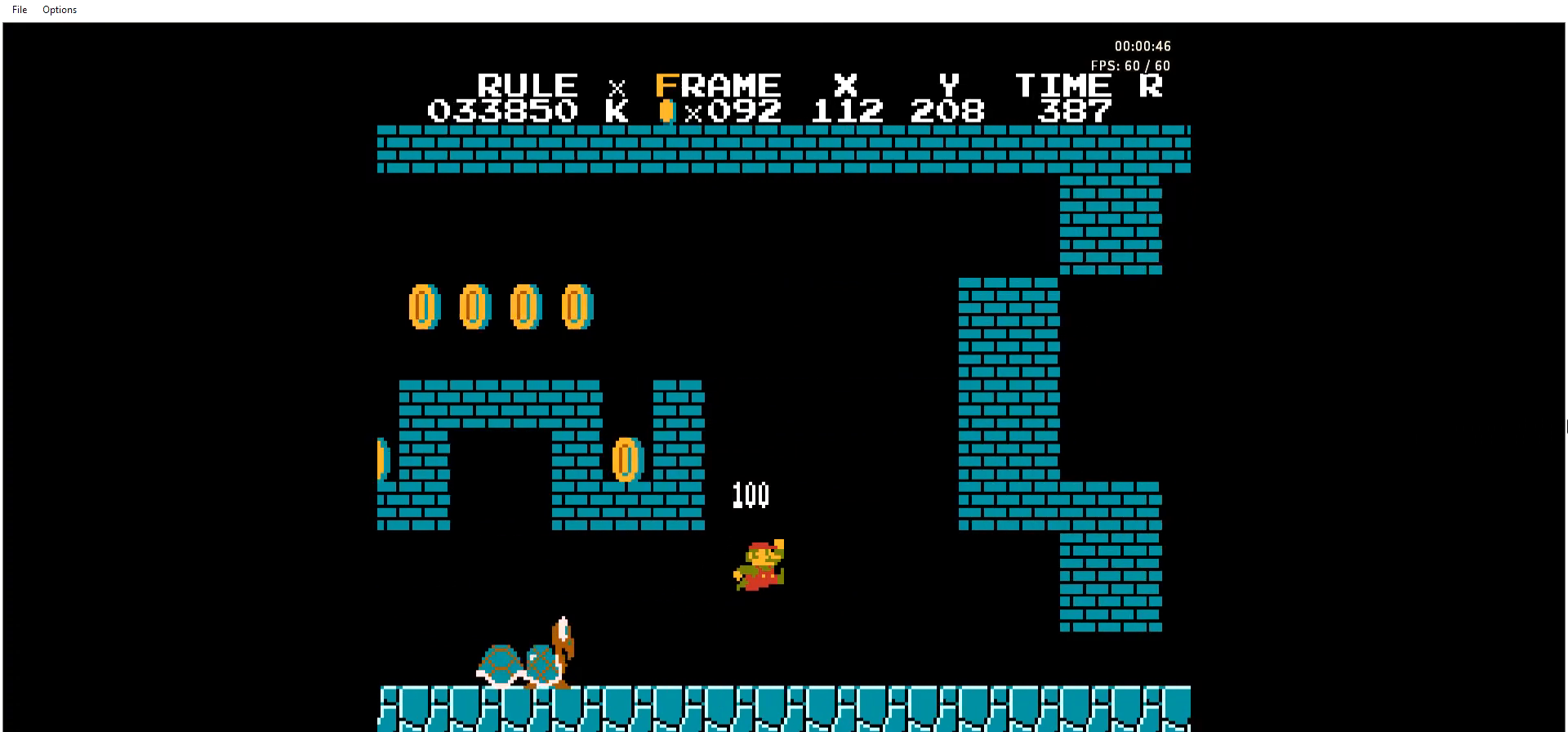
{"buttons": ["B", "DPAD_RIGHT"], "events": []}
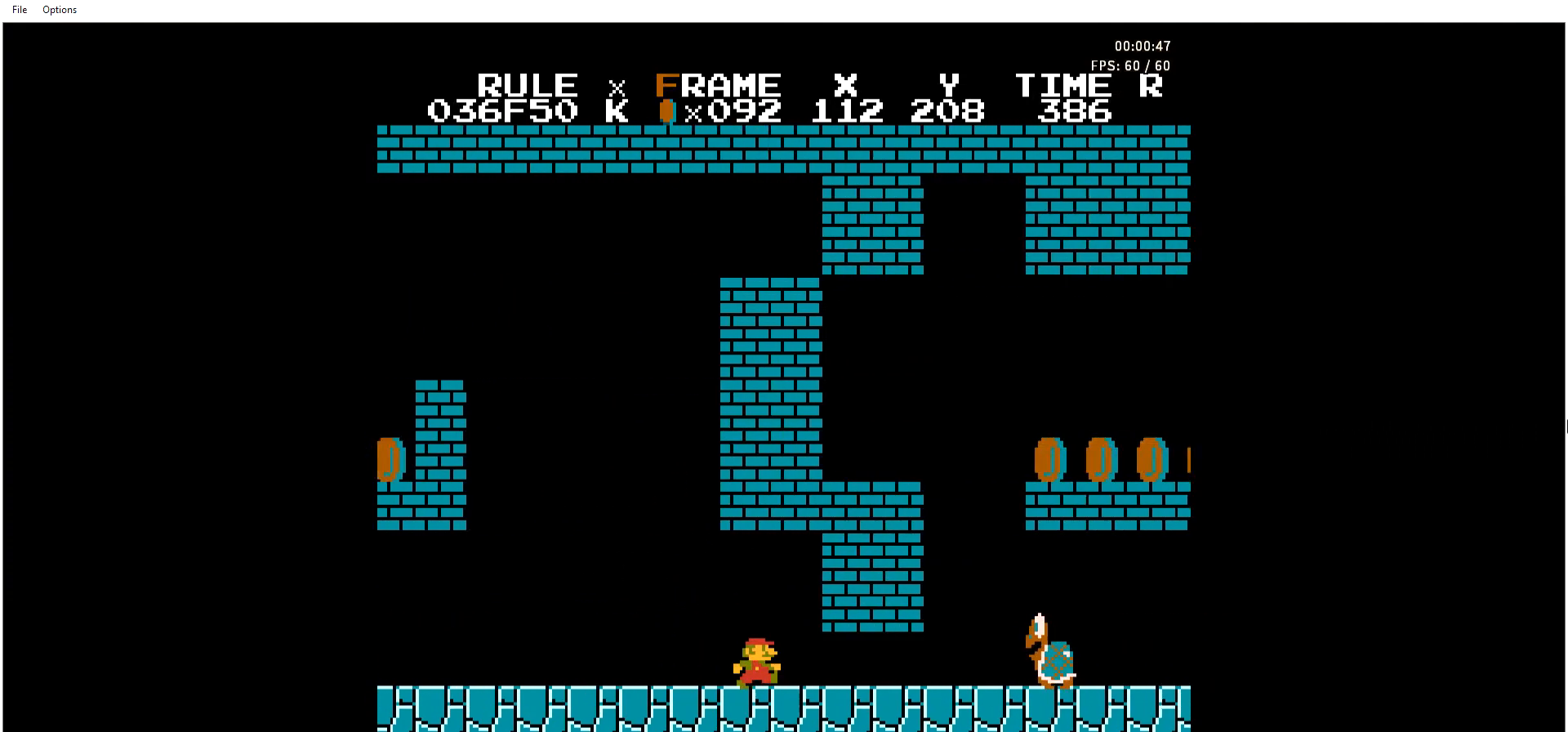
{"buttons": ["B", "DPAD_RIGHT"], "events": [[334, "A", "down"], [368, "A", "up"]]}
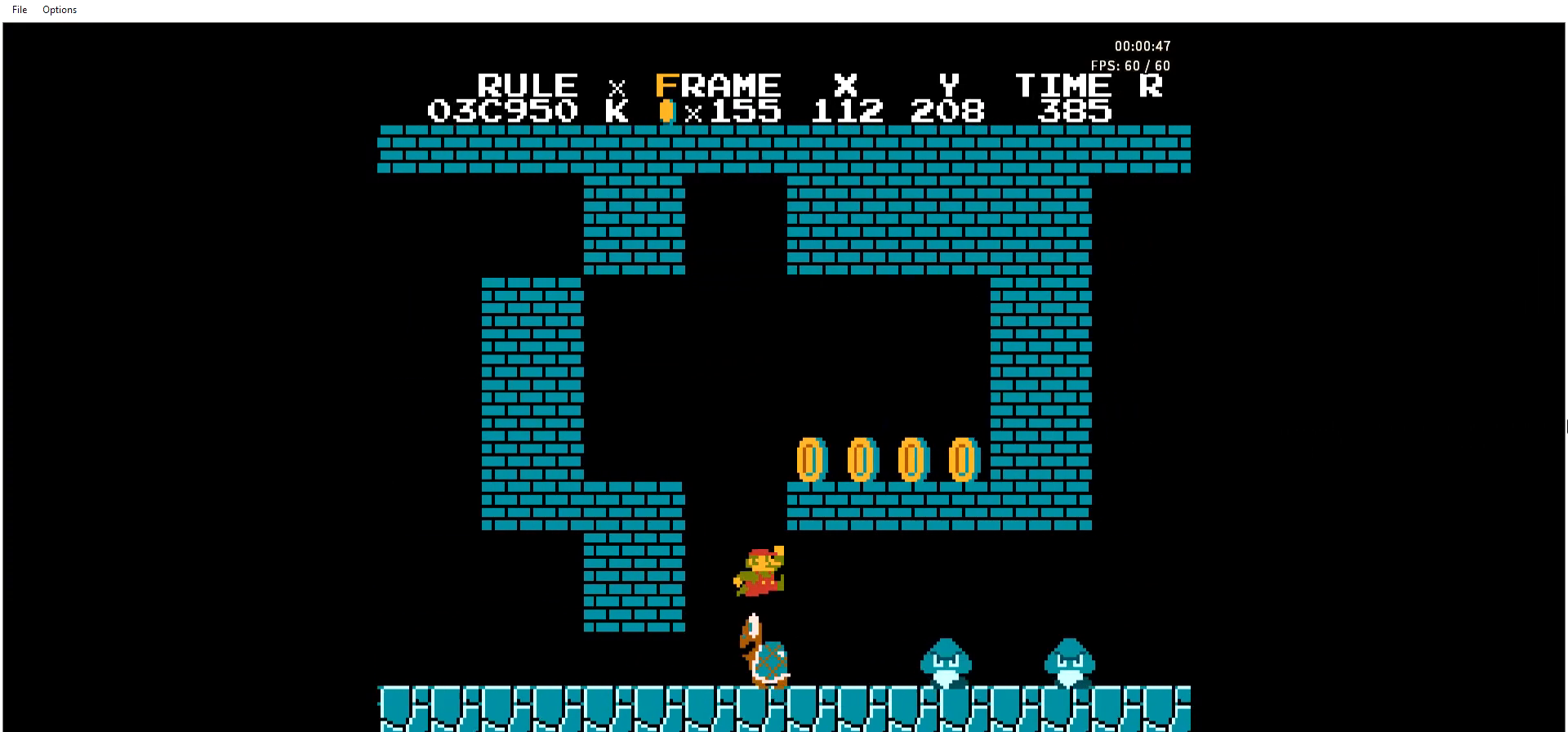
{"buttons": ["B", "DPAD_RIGHT"], "events": [[201, "A", "down"], [468, "A", "up"]]}
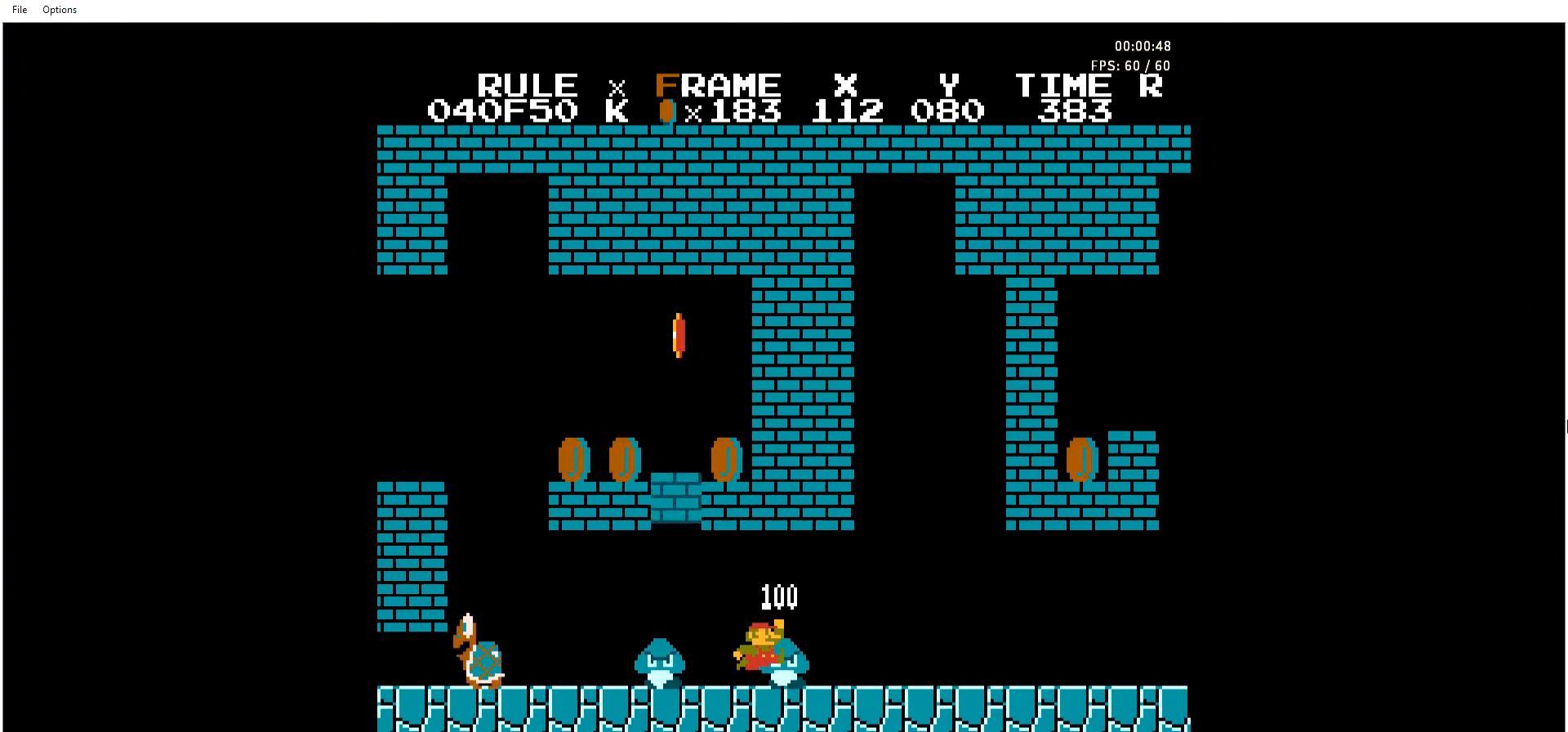
{"buttons": ["B", "DPAD_RIGHT"], "events": []}
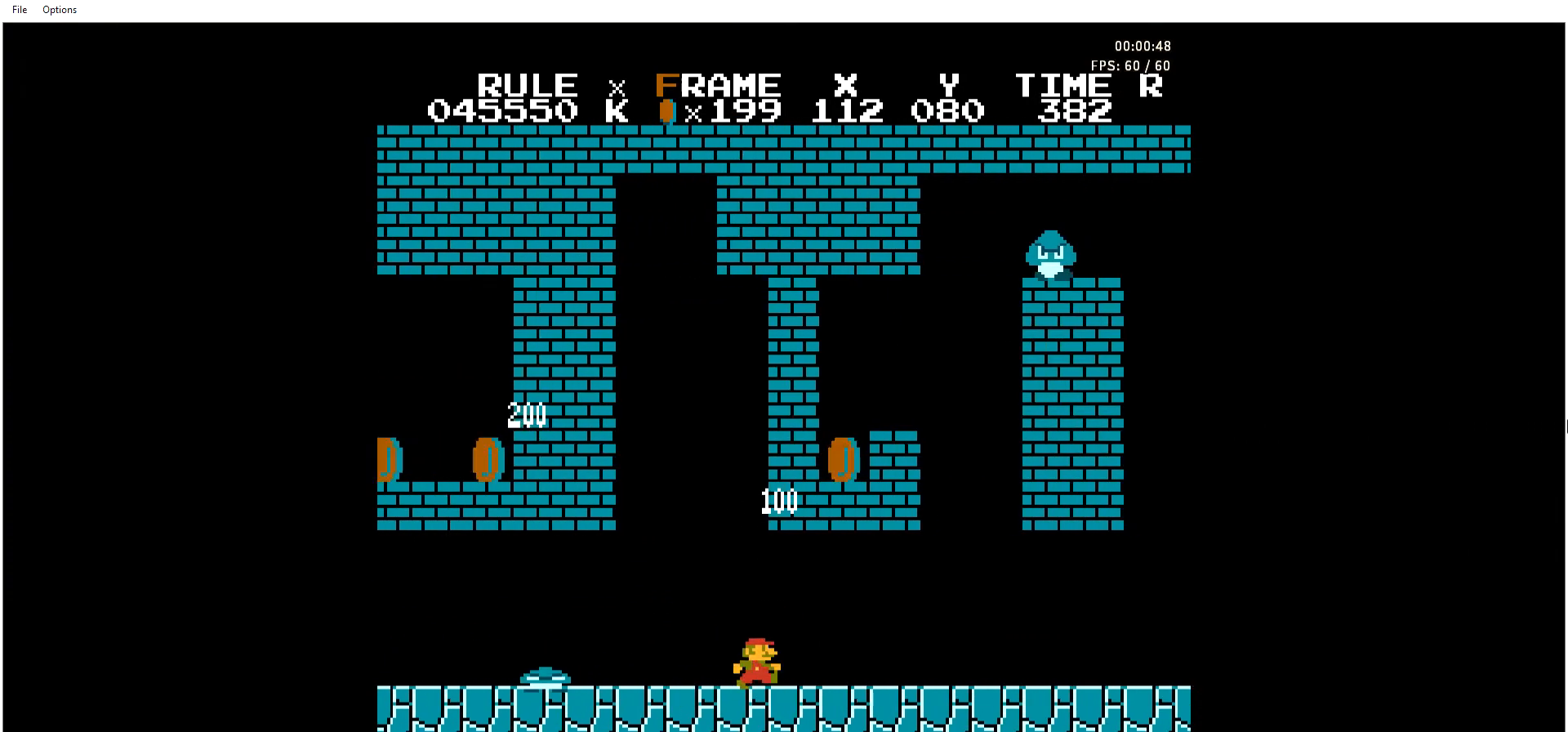
{"buttons": ["B", "DPAD_RIGHT"], "events": [[67, "A", "down"], [334, "A", "up"]]}
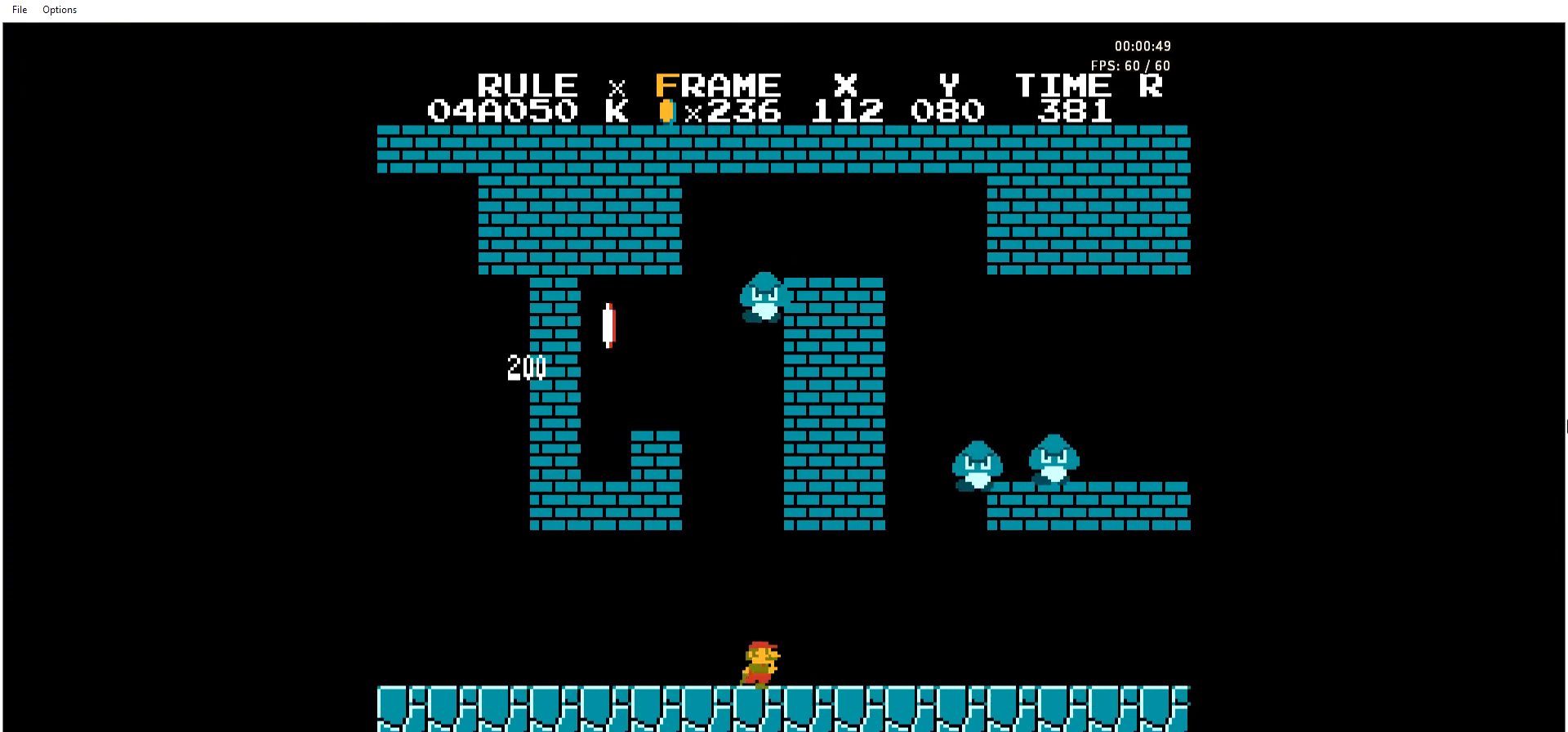
{"buttons": ["B", "DPAD_RIGHT"], "events": [[100, "A", "down"], [134, "A", "up"]]}
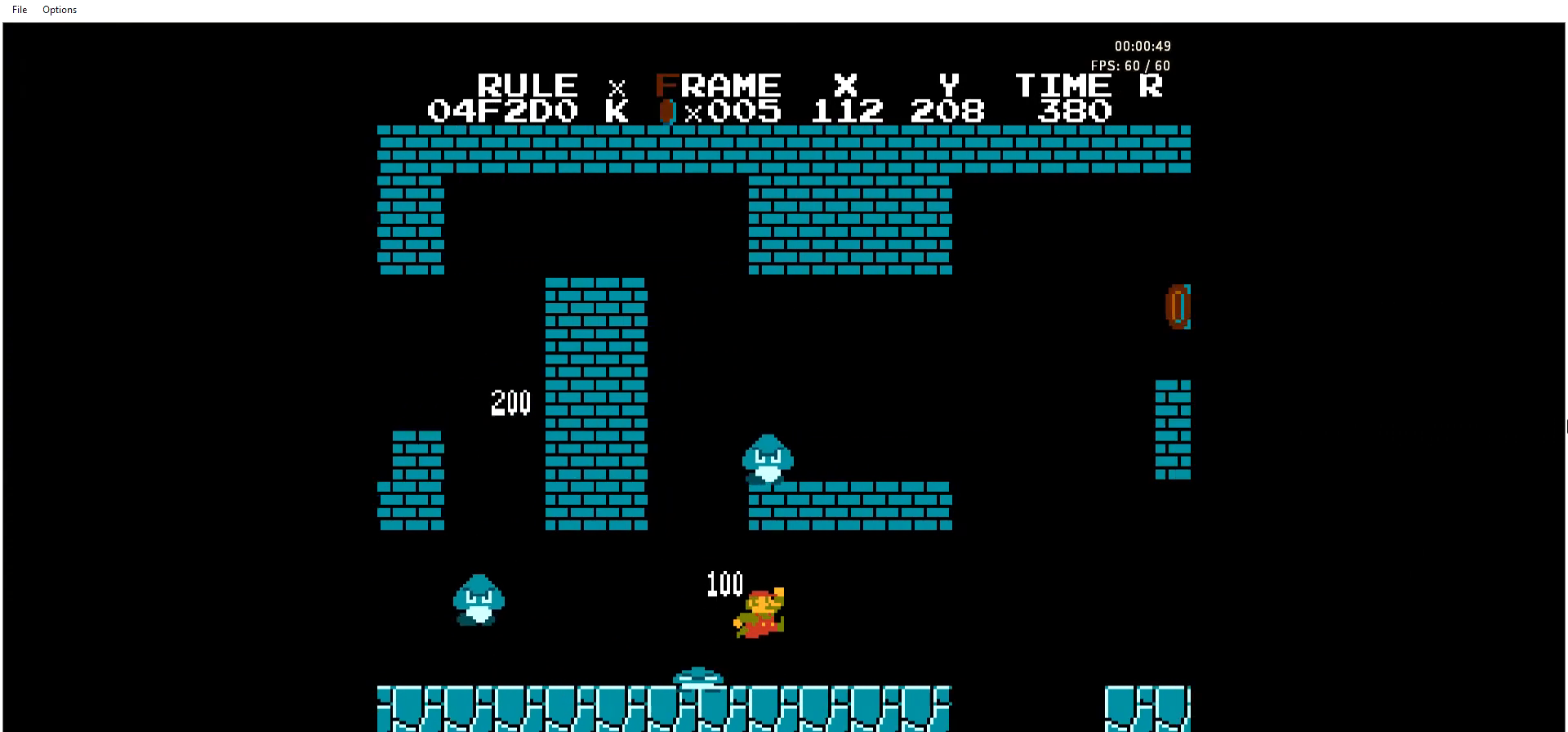
{"buttons": ["B", "DPAD_RIGHT"], "events": []}
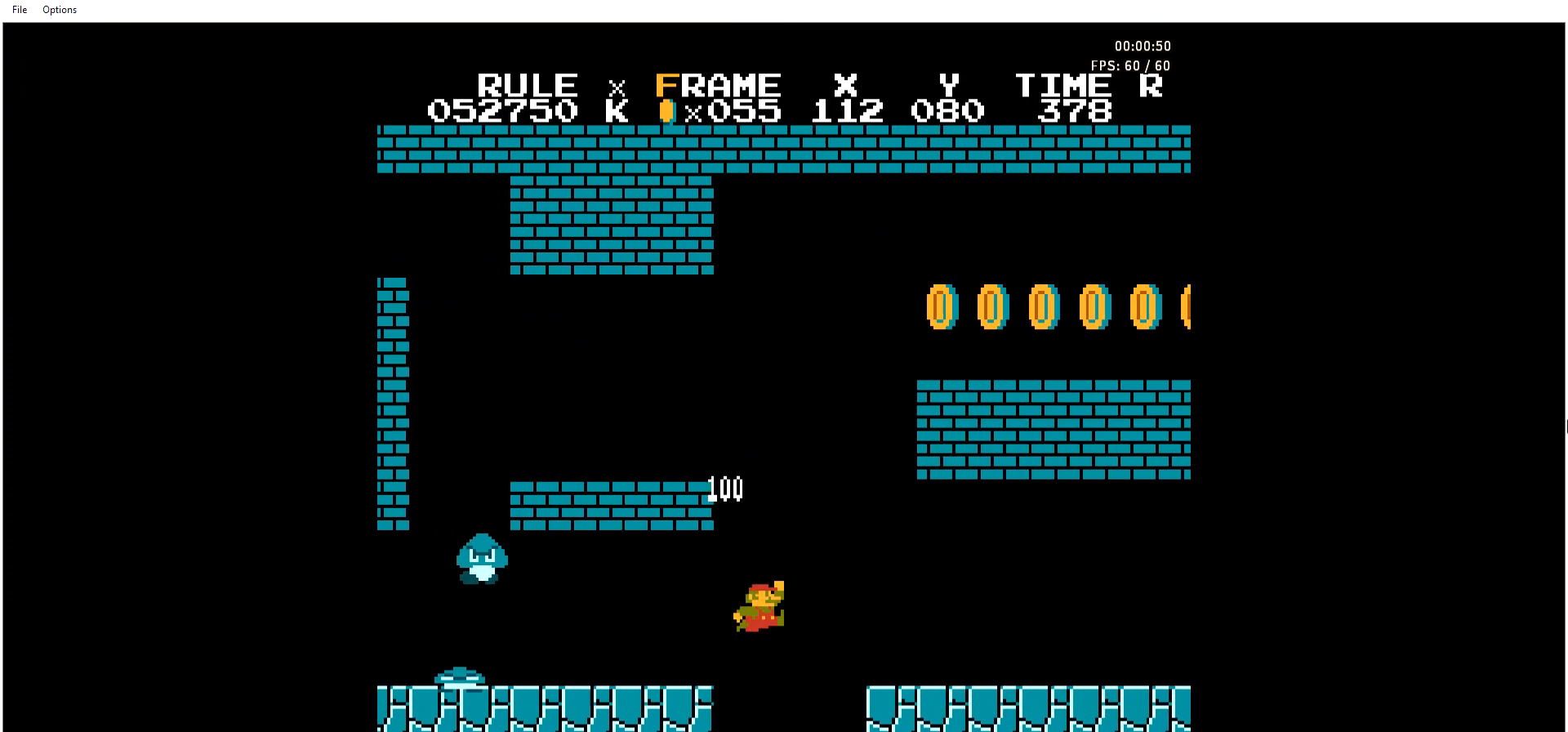
{"buttons": ["B", "DPAD_RIGHT"], "events": []}
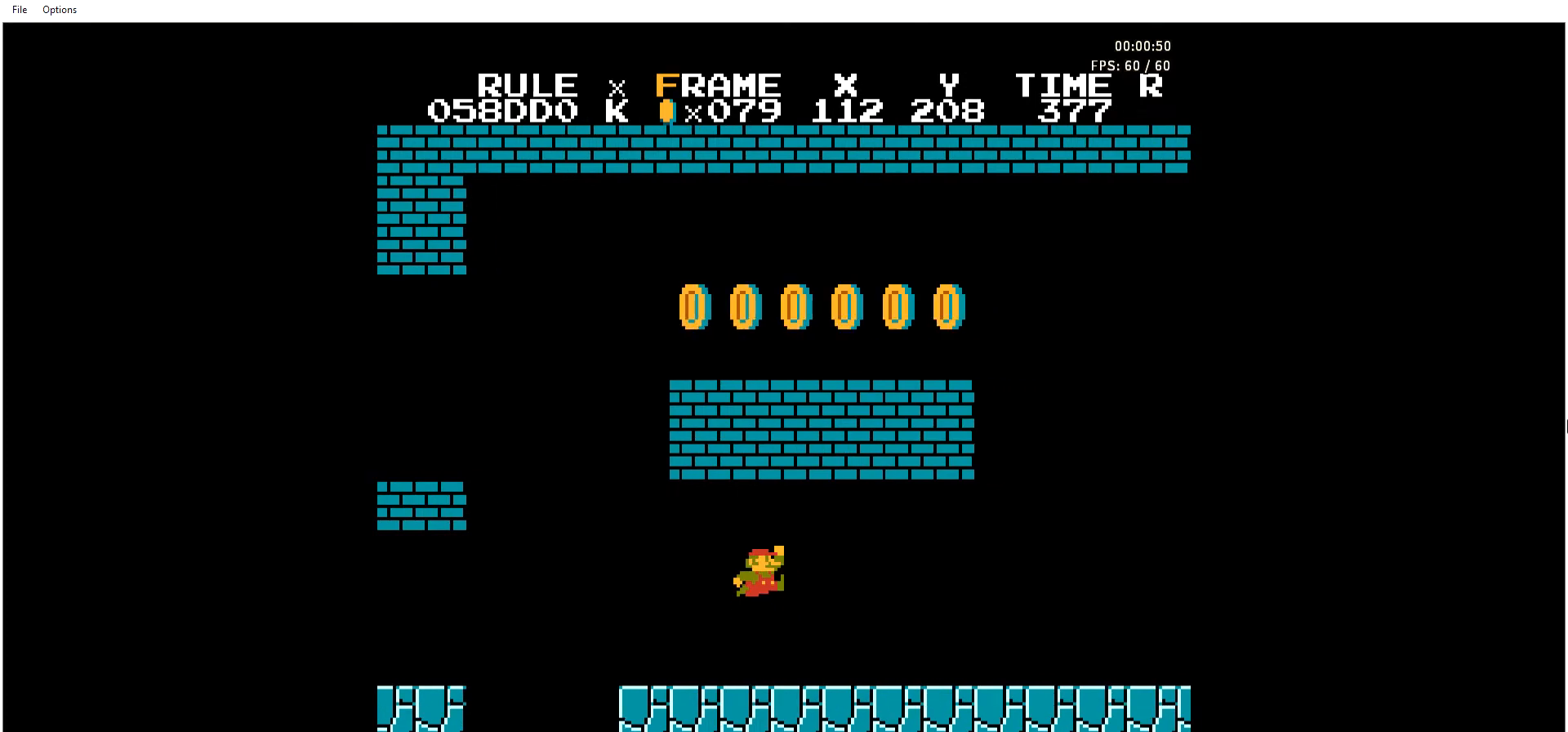
{"buttons": ["B", "DPAD_RIGHT"], "events": []}
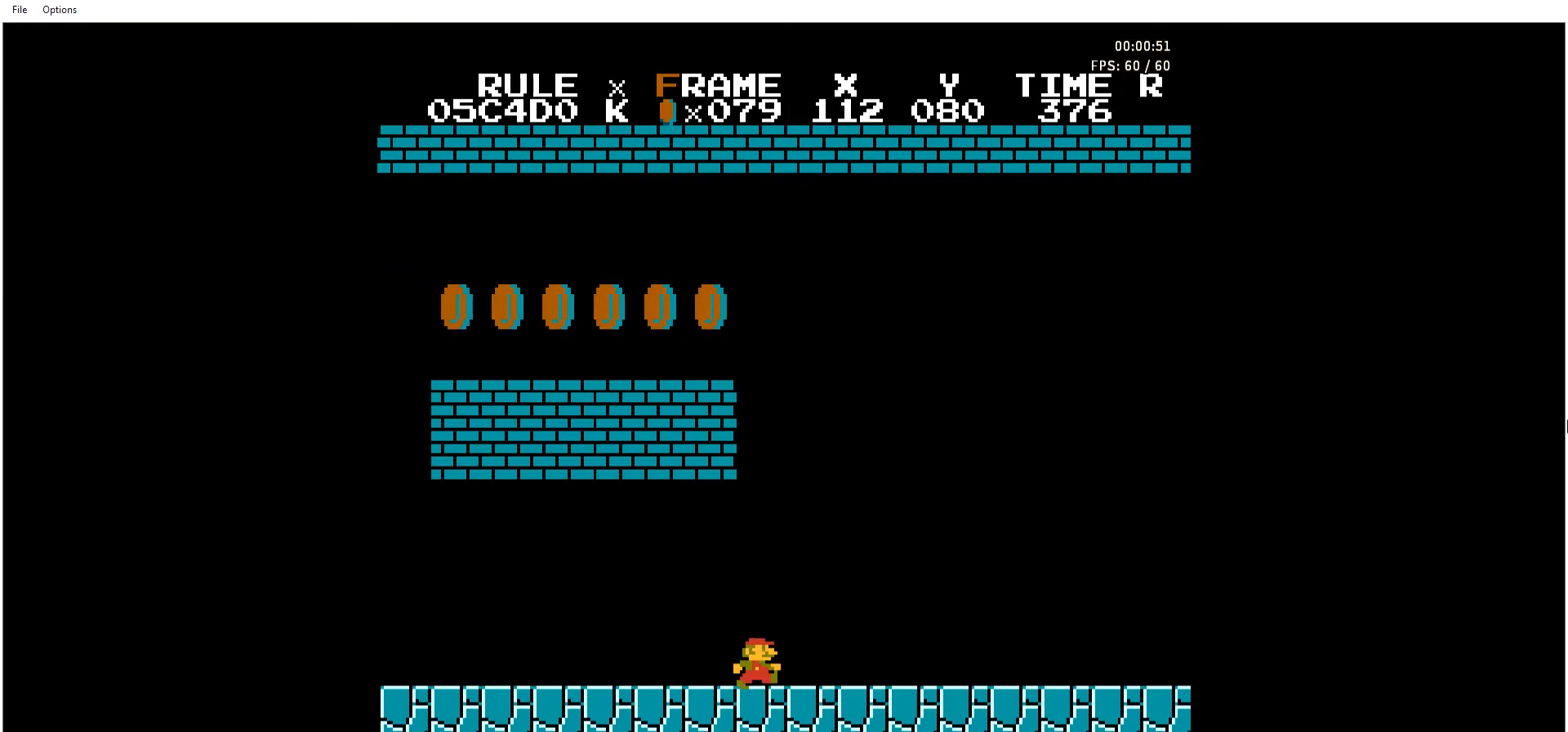
{"buttons": ["B", "DPAD_RIGHT"], "events": [[100, "A", "down"], [133, "A", "up"]]}
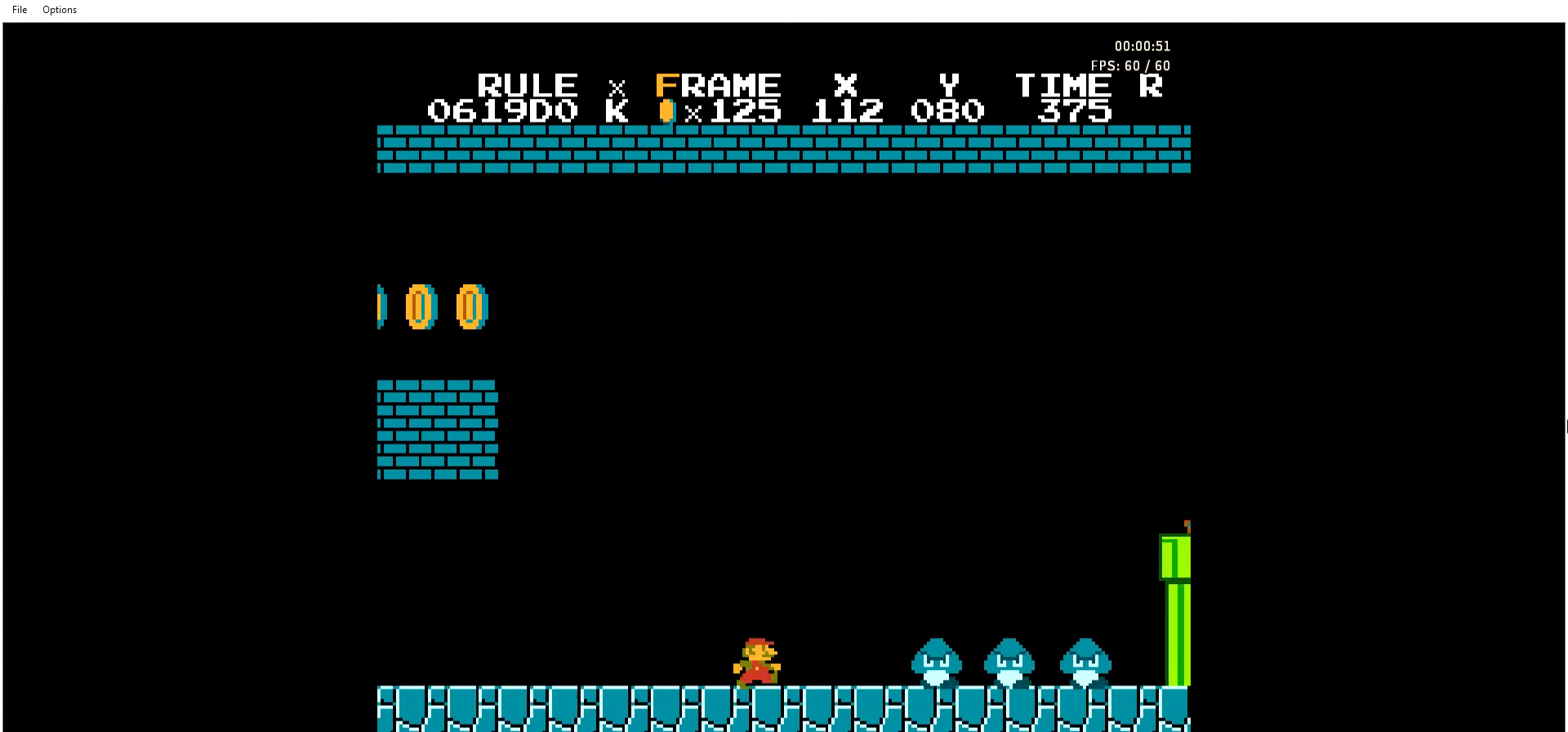
{"buttons": ["A", "B", "DPAD_RIGHT"], "events": [[201, "A", "down"]]}
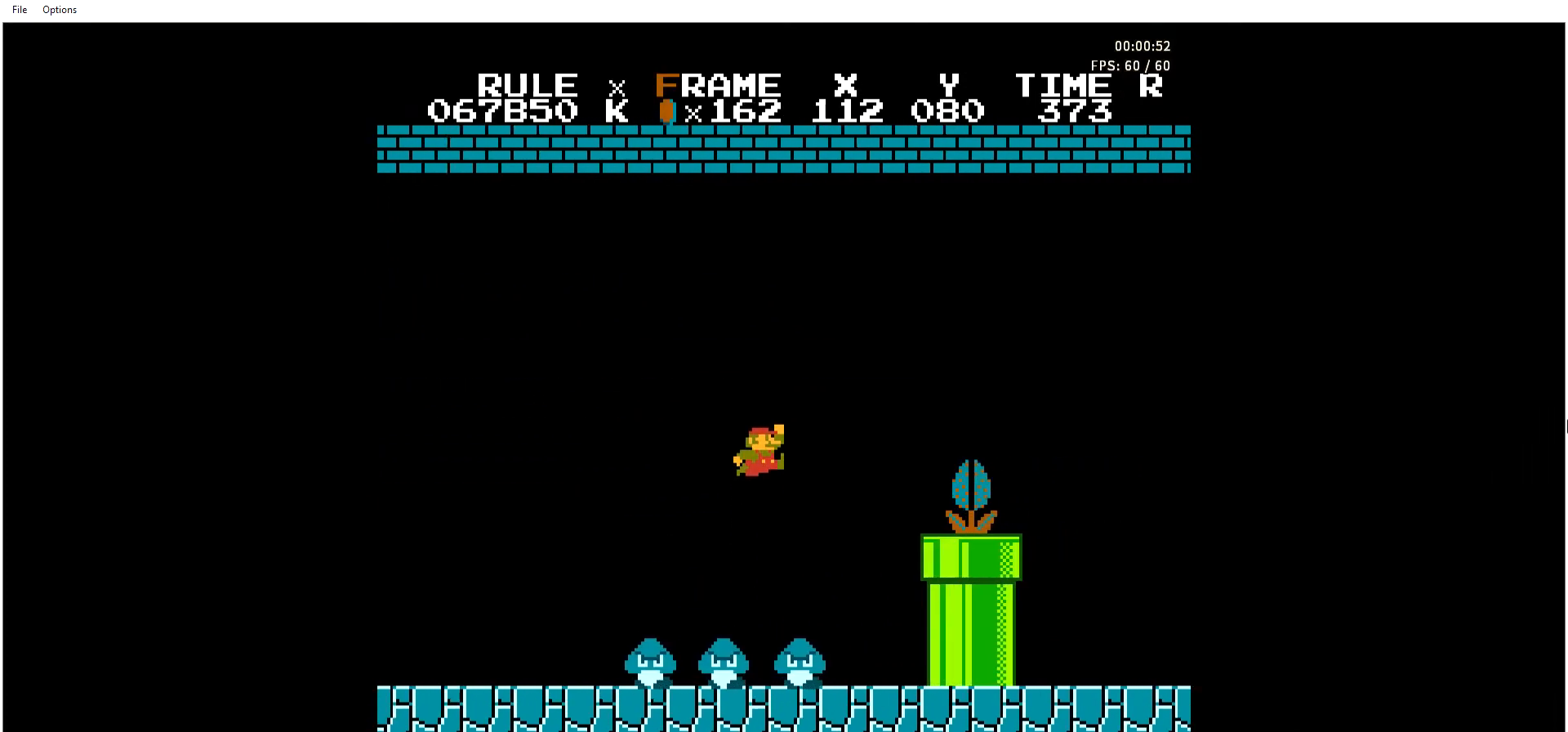
{"buttons": ["A", "B", "DPAD_RIGHT"], "events": [[101, "A", "up"], [334, "A", "down"]]}
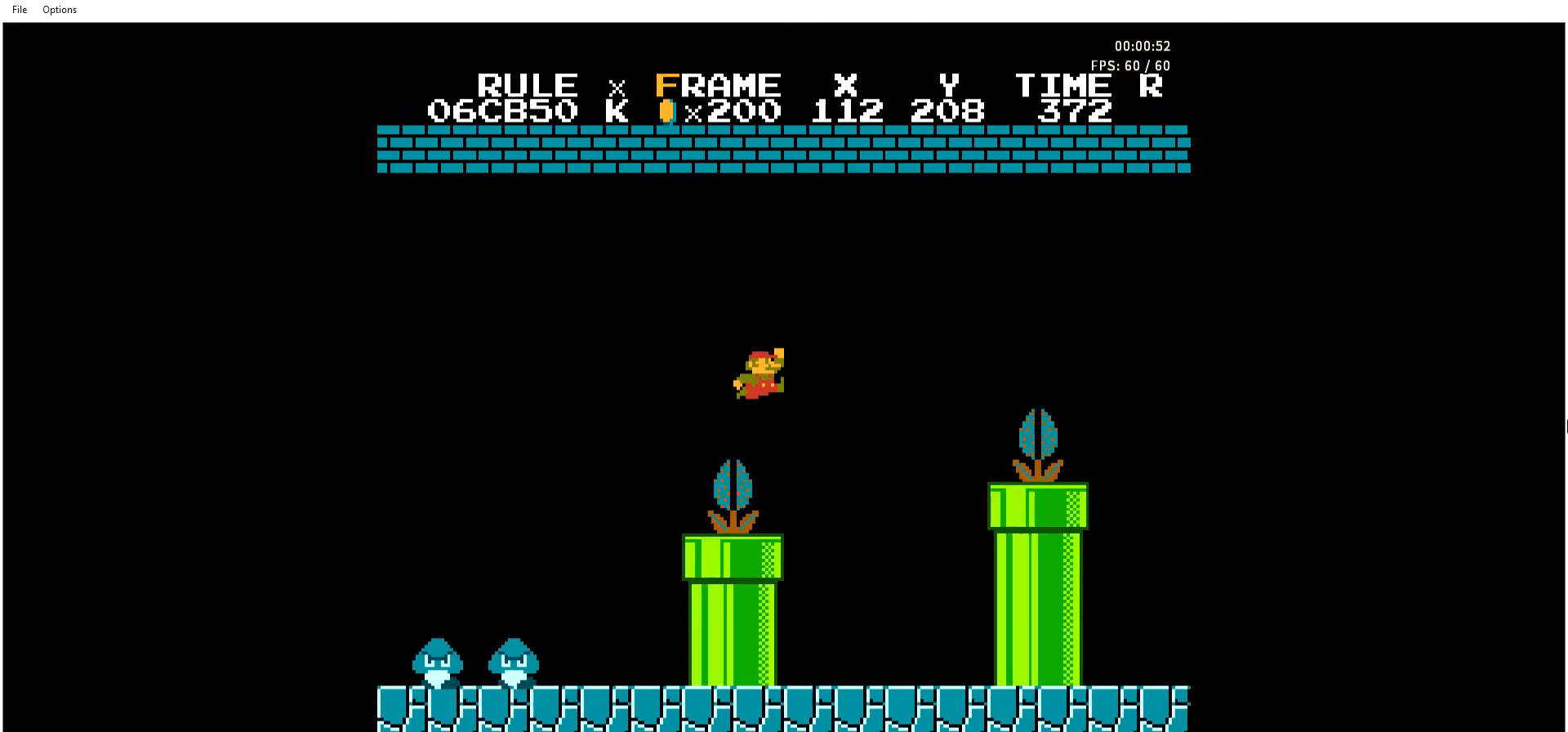
{"buttons": ["B", "DPAD_RIGHT"], "events": [[401, "A", "up"]]}
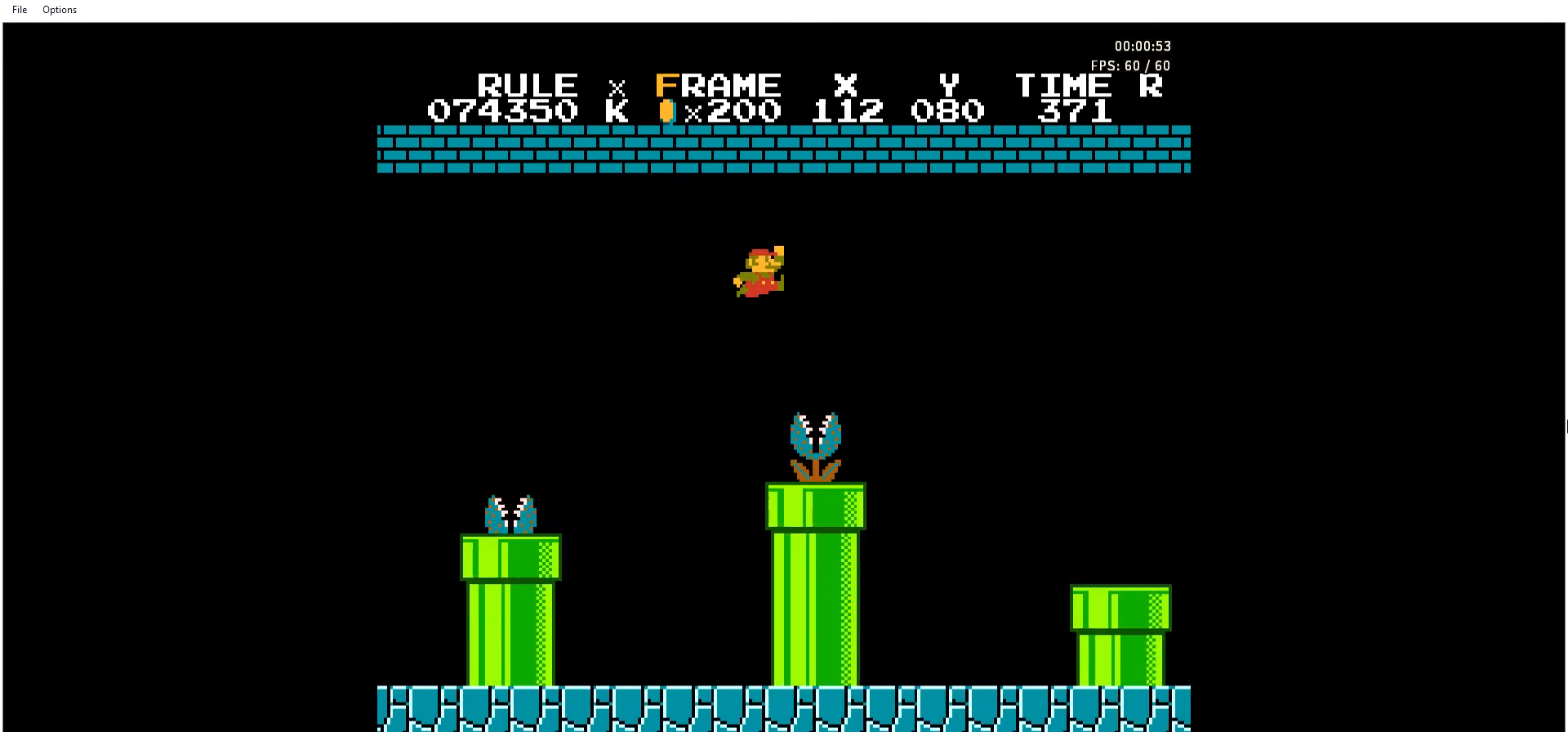
{"buttons": ["B", "DPAD_RIGHT"], "events": [[267, "A", "down"], [300, "A", "up"]]}
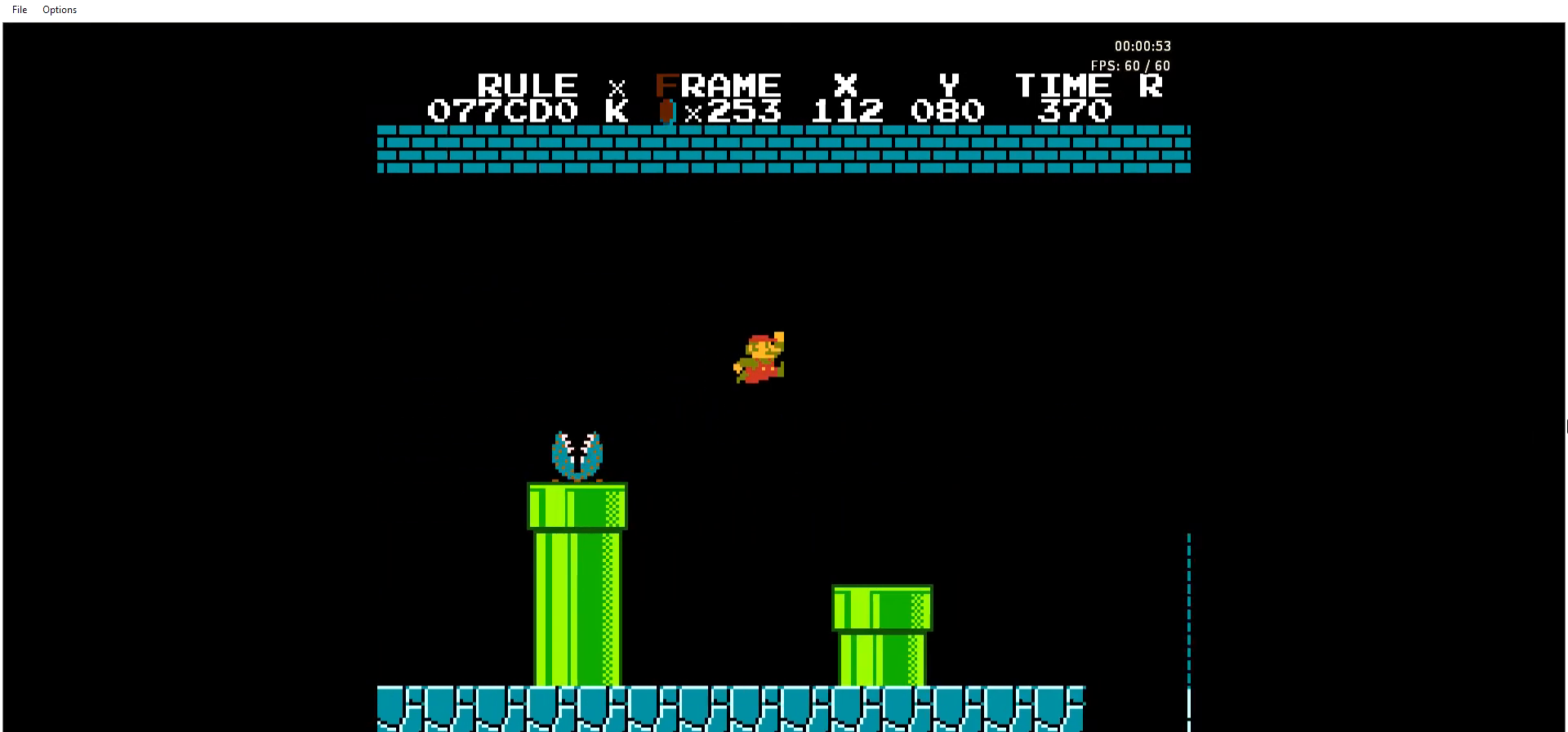
{"buttons": ["A", "B", "DPAD_RIGHT"], "events": [[300, "A", "down"]]}
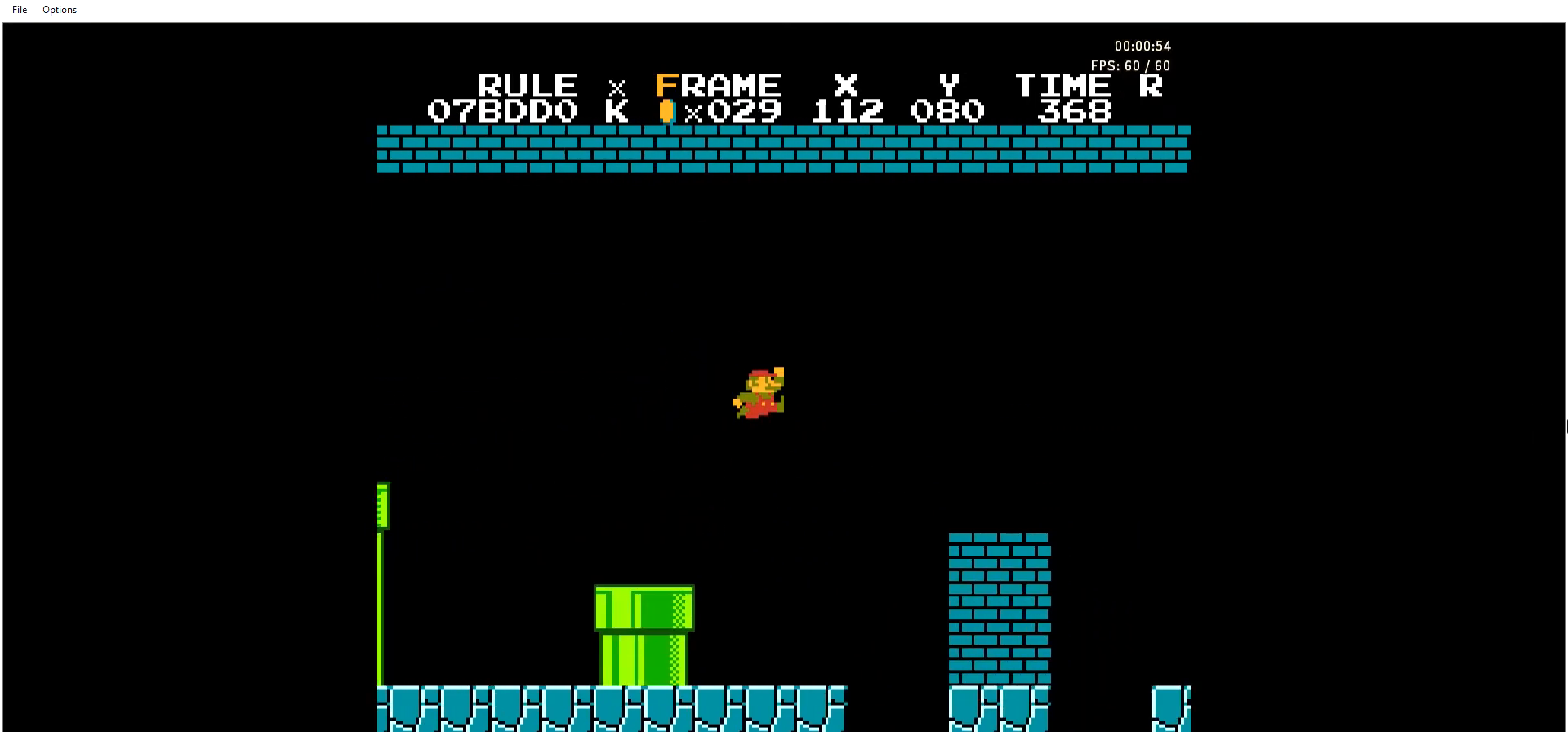
{"buttons": ["B", "DPAD_RIGHT"], "events": [[267, "A", "up"]]}
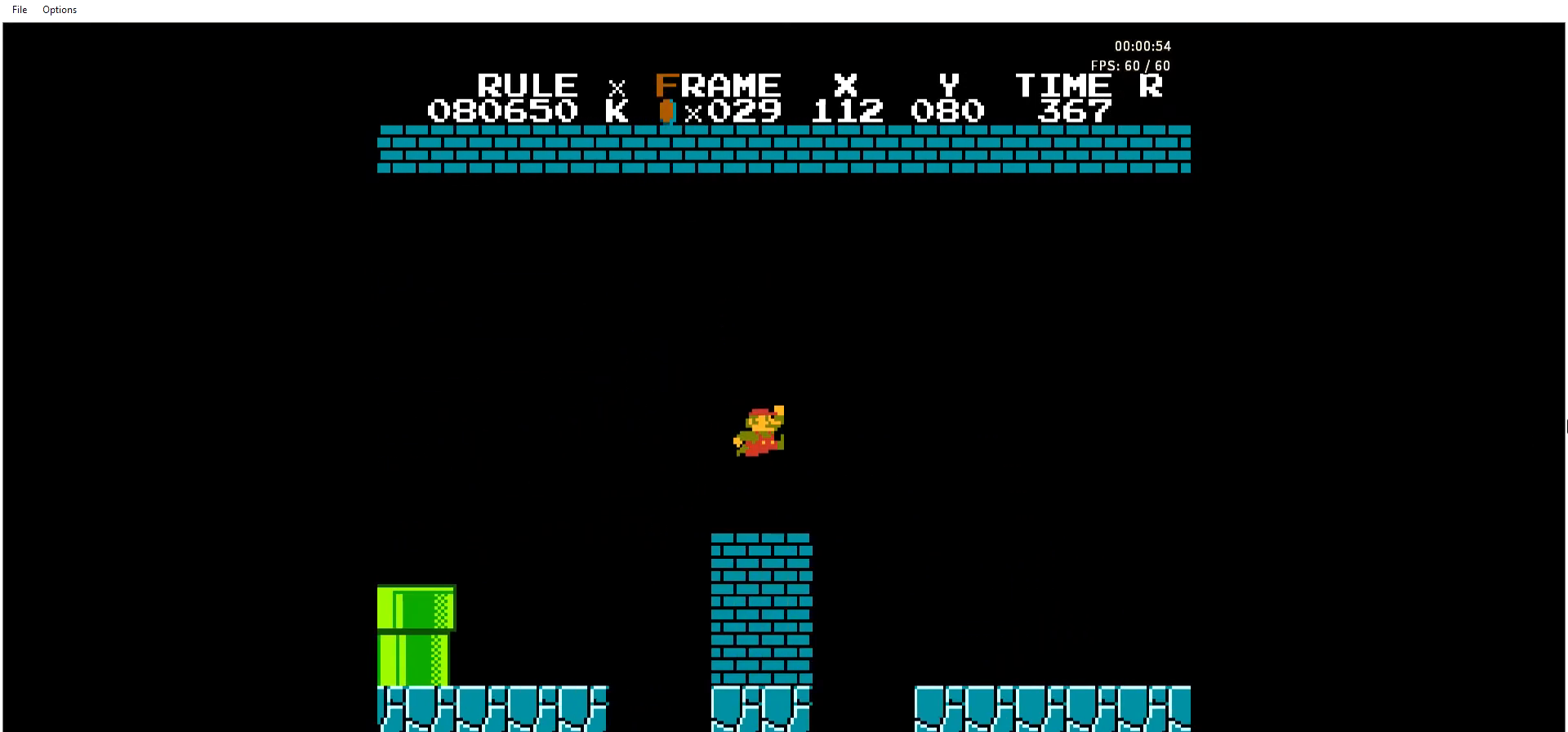
{"buttons": ["B", "DPAD_RIGHT"], "events": [[133, "A", "down"], [233, "A", "up"]]}
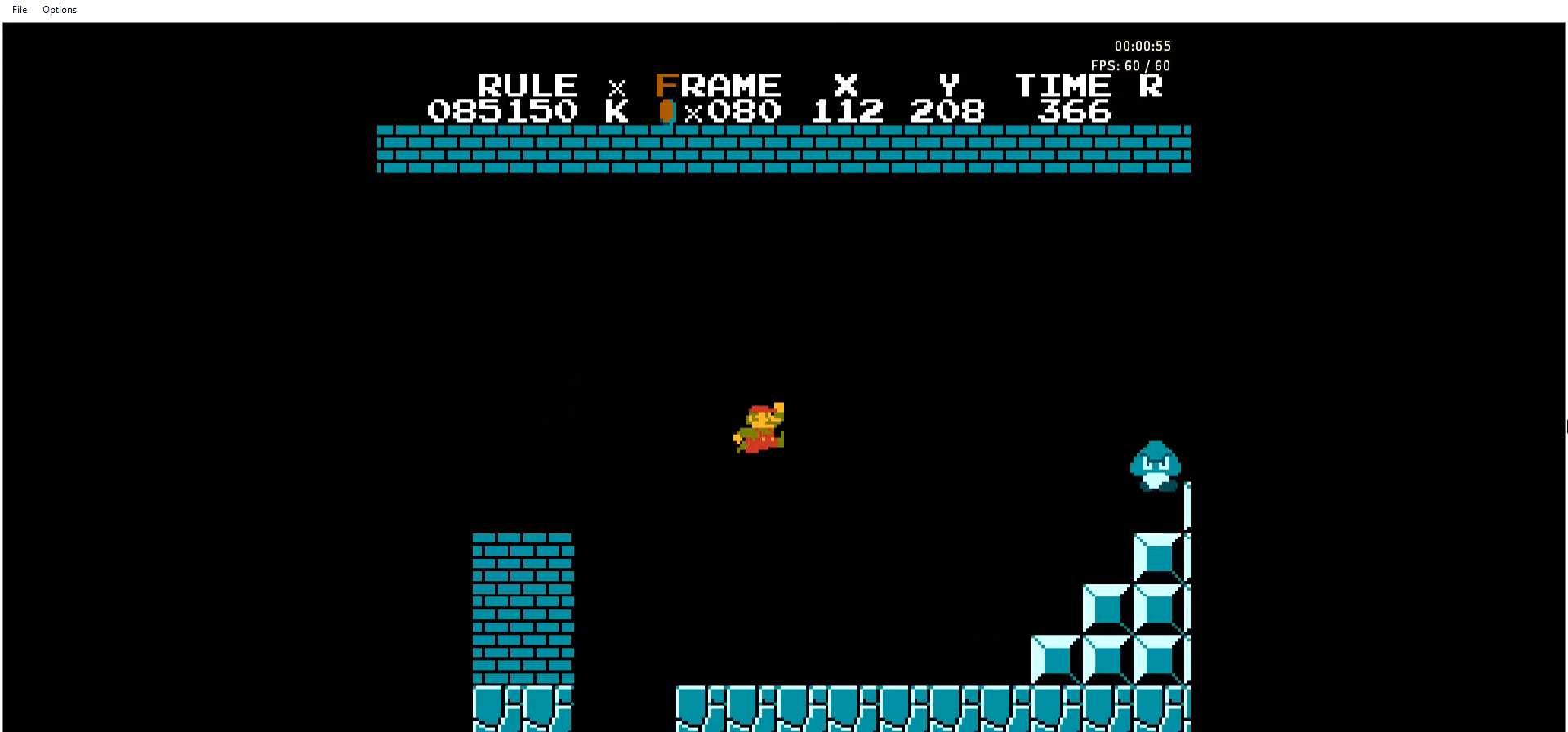
{"buttons": ["A", "B", "DPAD_RIGHT"], "events": [[435, "A", "down"]]}
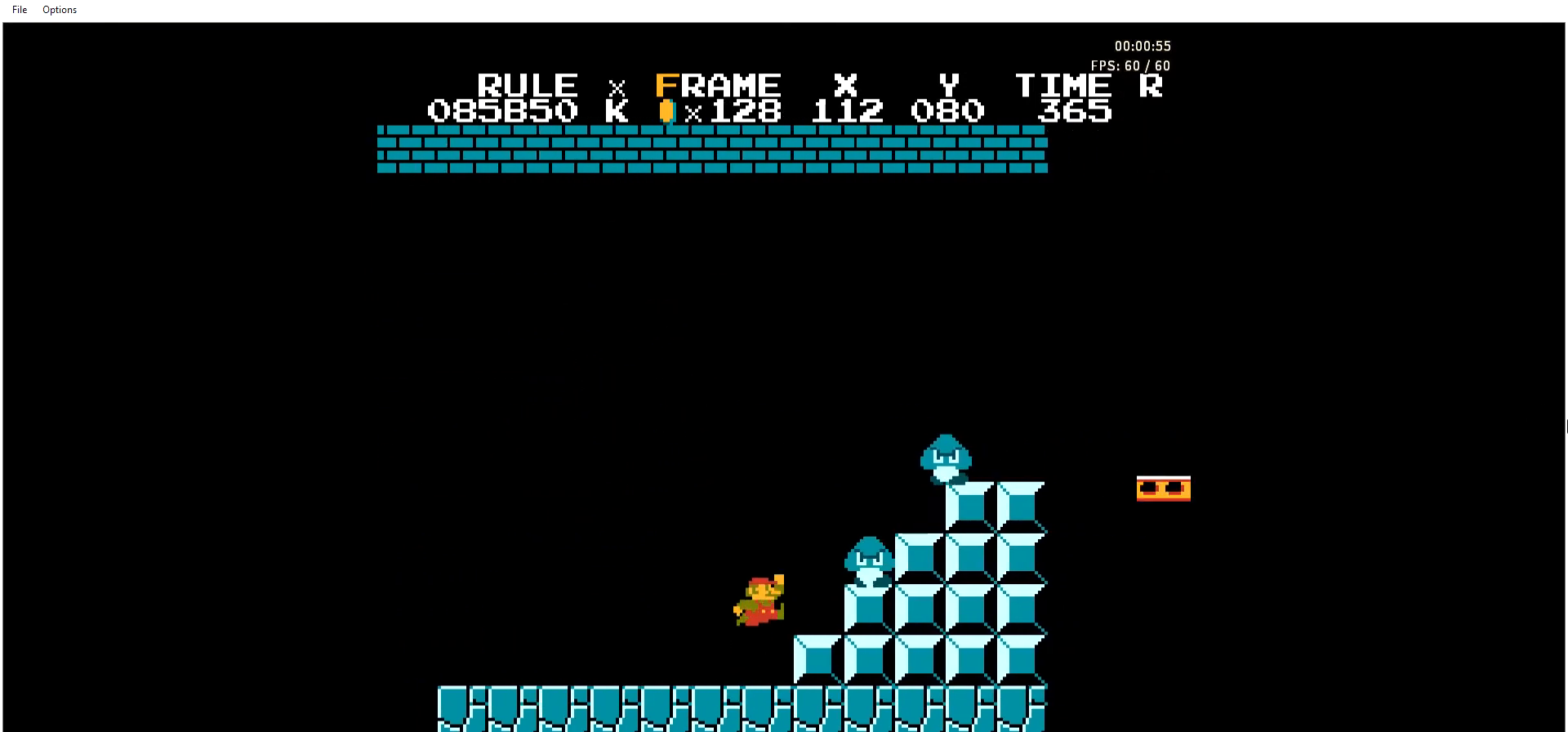
{"buttons": ["A", "B", "DPAD_RIGHT"], "events": []}
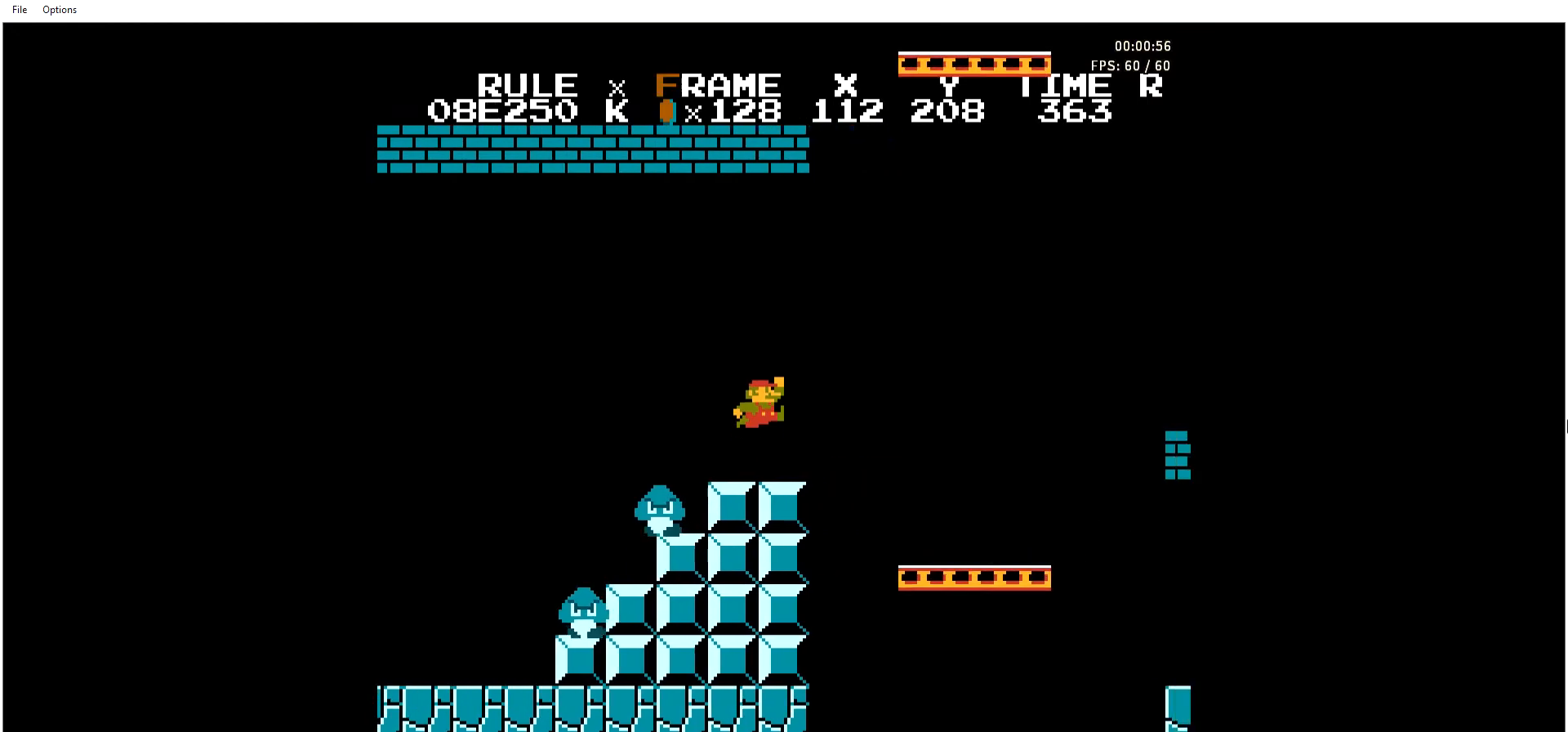
{"buttons": ["A", "B", "DPAD_RIGHT"], "events": [[100, "A", "up"], [501, "A", "down"]]}
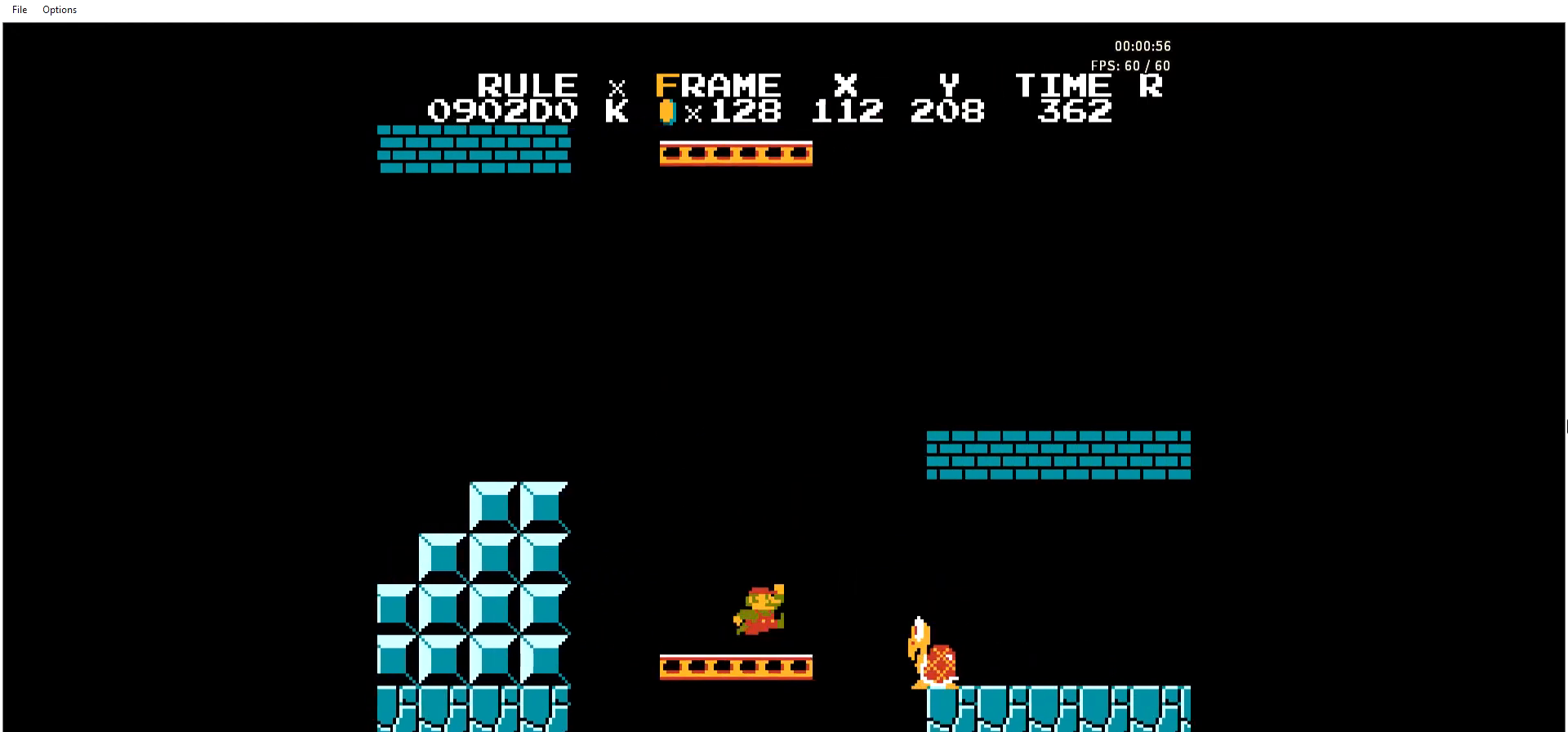
{"buttons": ["B", "DPAD_RIGHT"], "events": [[234, "A", "up"], [367, "A", "down"], [401, "A", "up"]]}
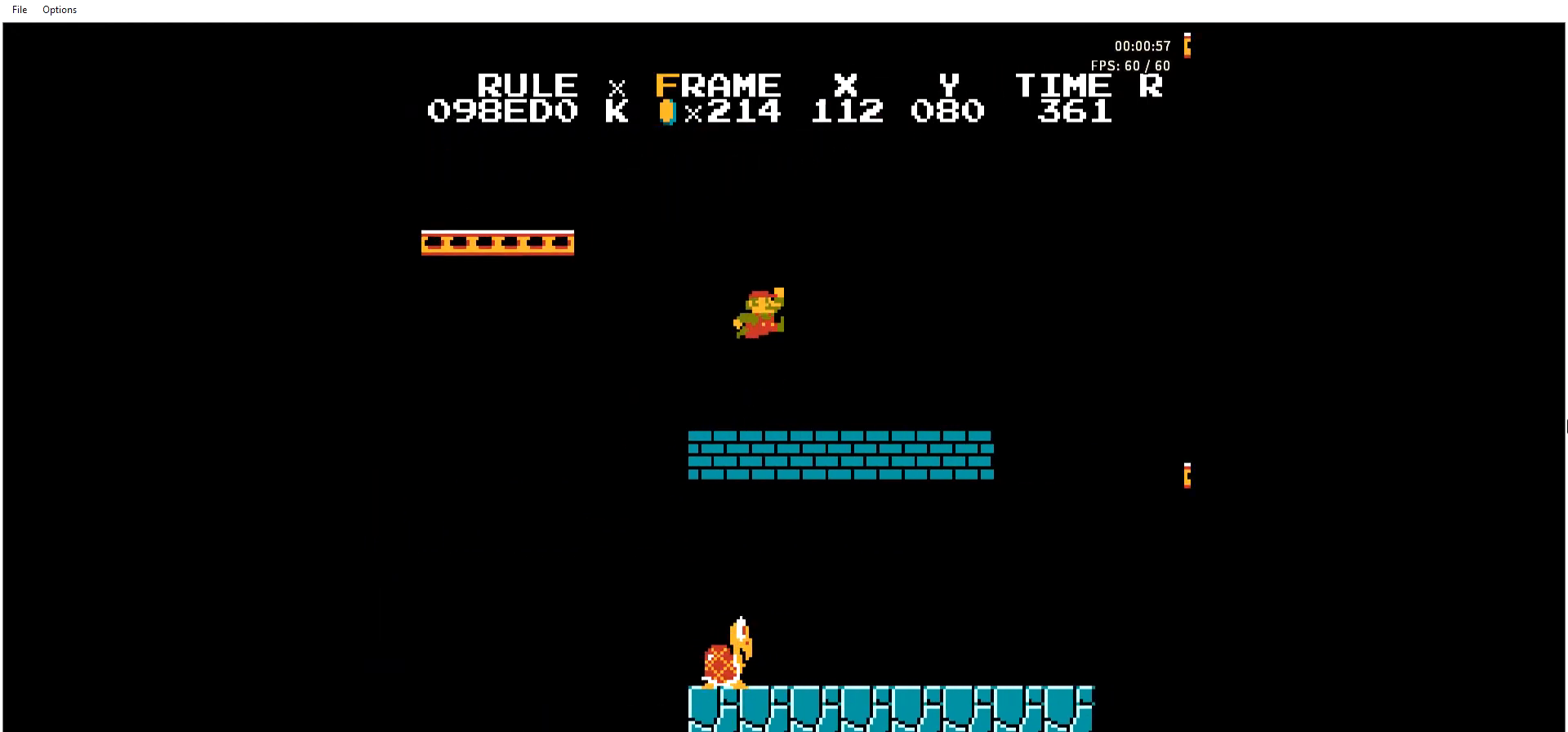
{"buttons": ["B", "DPAD_RIGHT"], "events": [[468, "A", "down"], [501, "A", "up"]]}
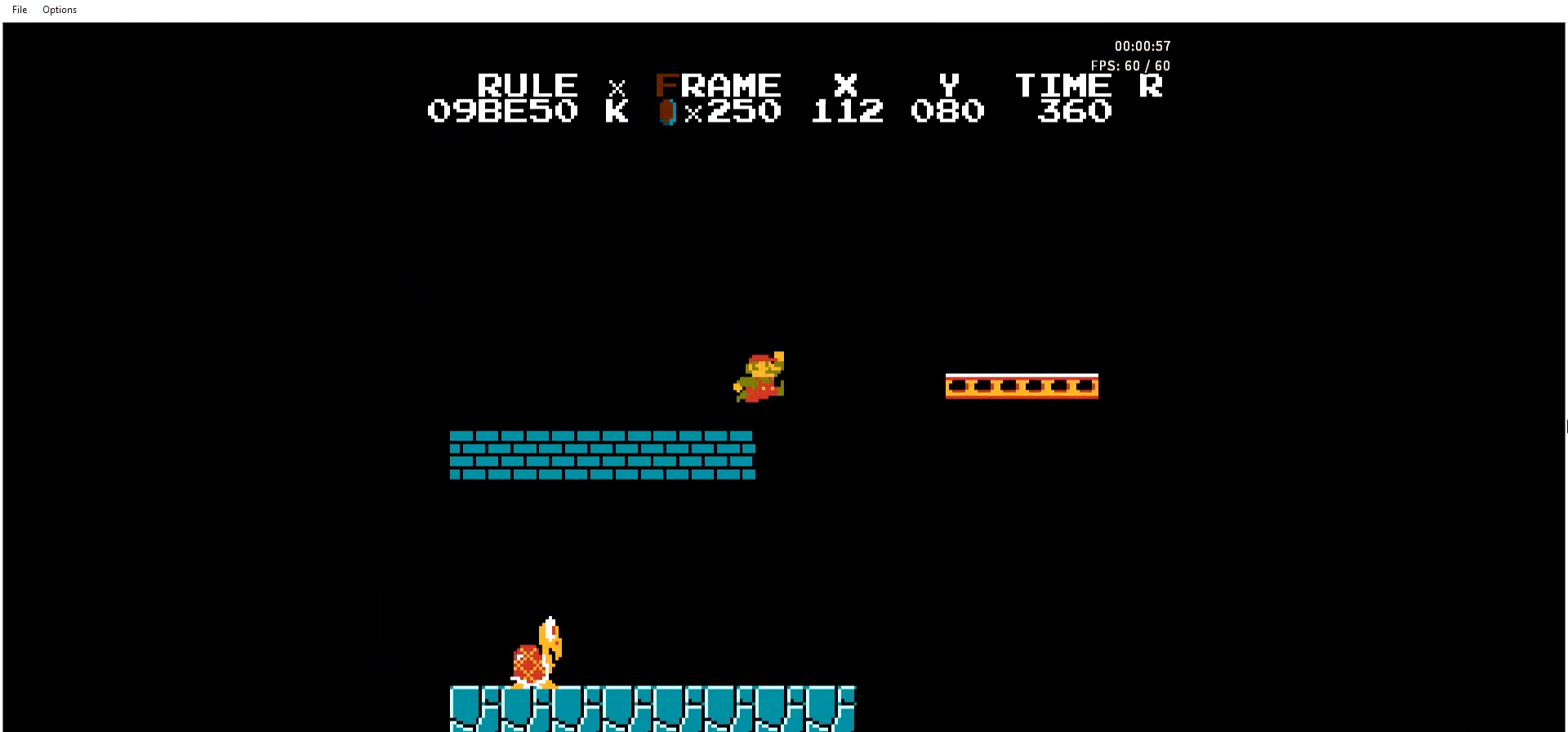
{"buttons": ["B", "DPAD_RIGHT"], "events": []}
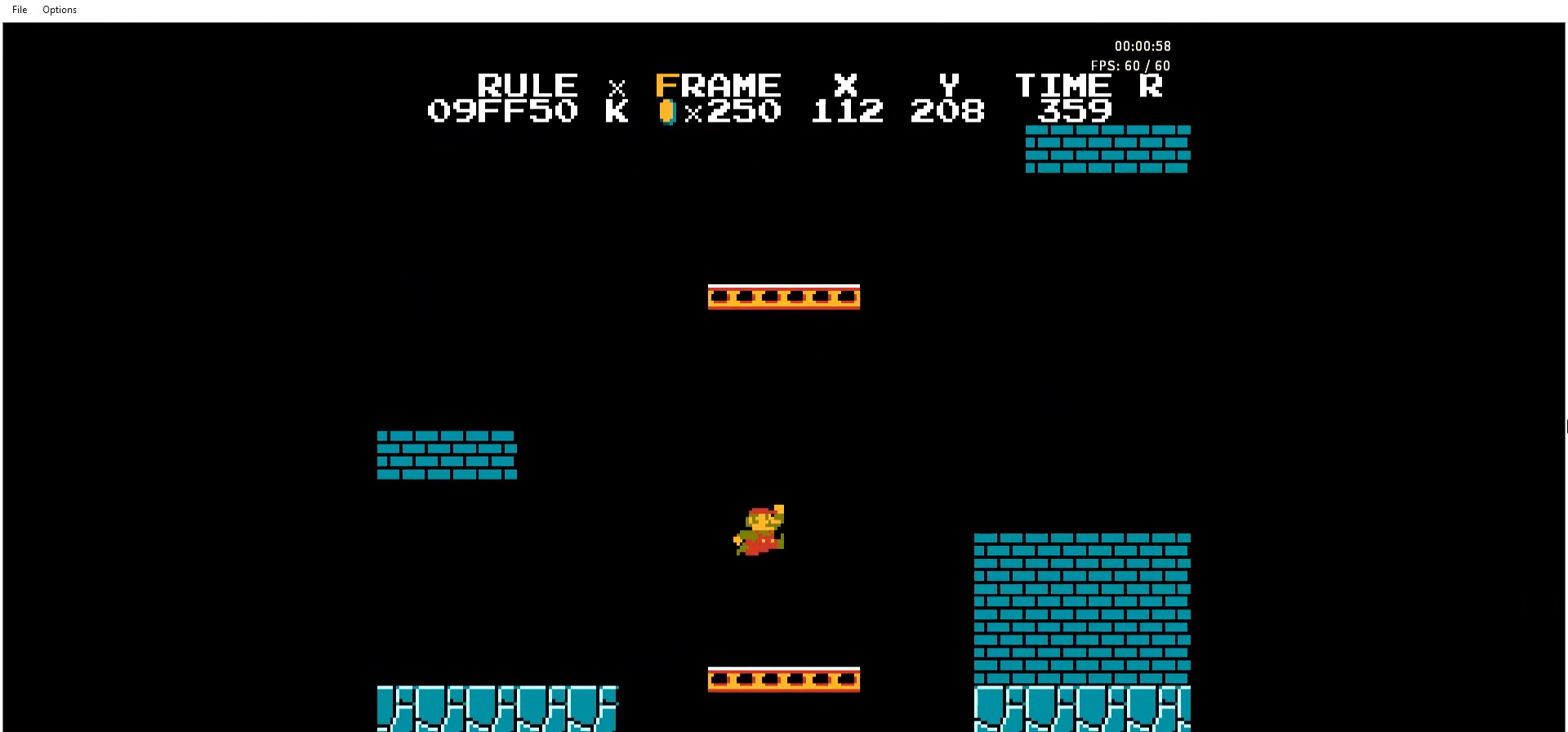
{"buttons": ["A", "B", "DPAD_RIGHT"], "events": [[167, "A", "down"]]}
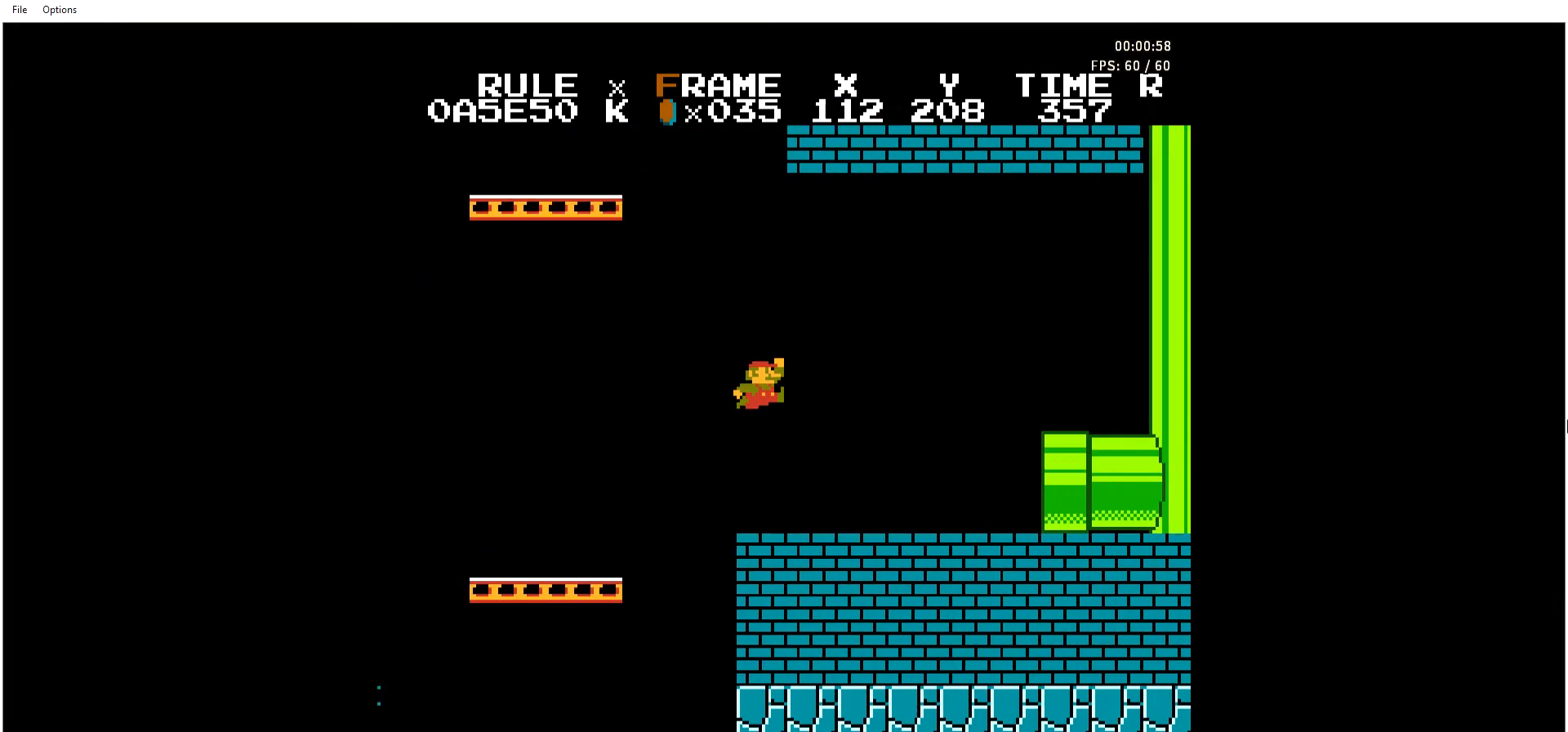
{"buttons": ["DPAD_RIGHT"], "events": [[367, "A", "up"], [400, "B", "up"]]}
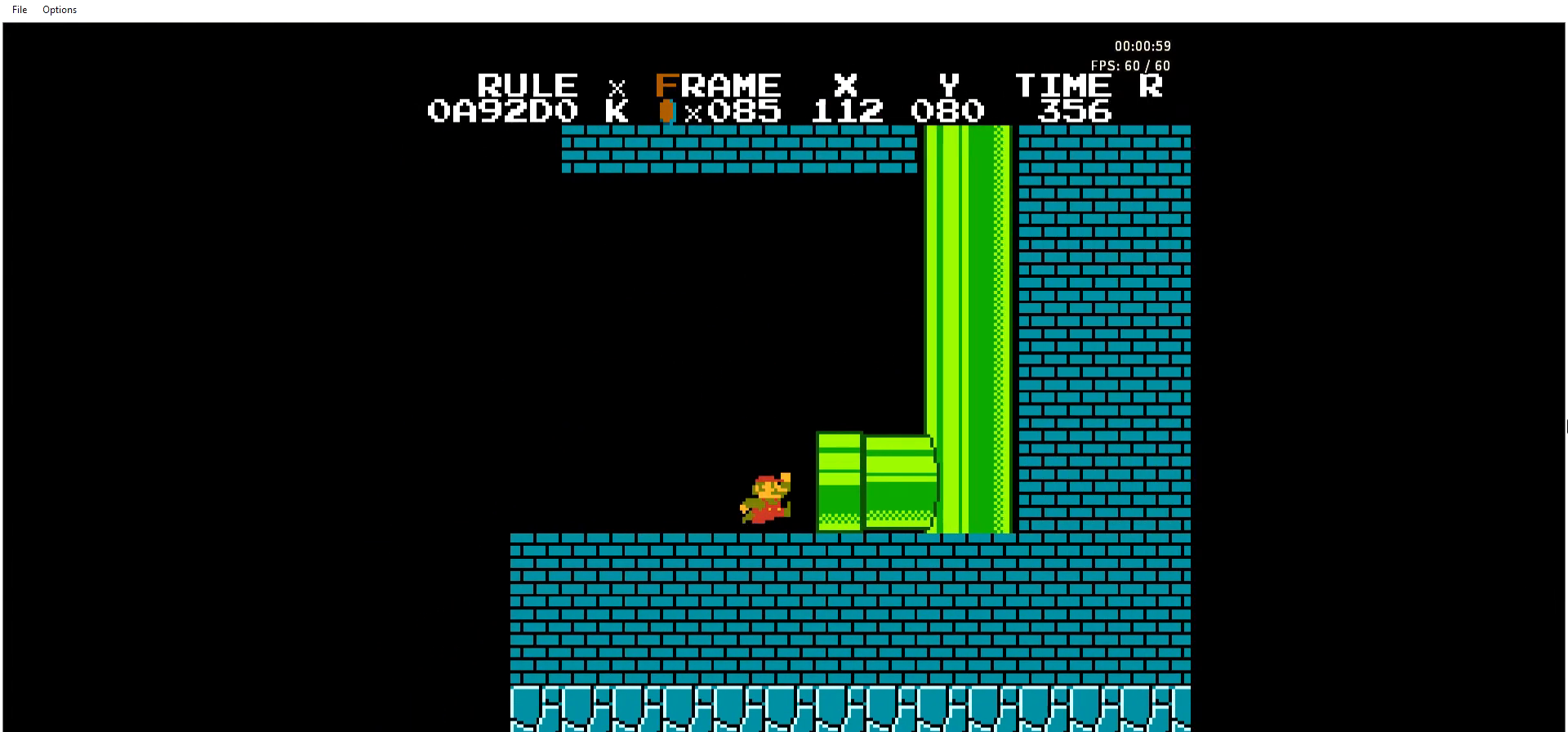
{"buttons": ["B", "DPAD_RIGHT"], "events": [[100, "B", "down"], [167, "DPAD_RIGHT", "up"], [200, "DPAD_LEFT", "down"], [300, "DPAD_LEFT", "up"], [300, "DPAD_RIGHT", "down"]]}
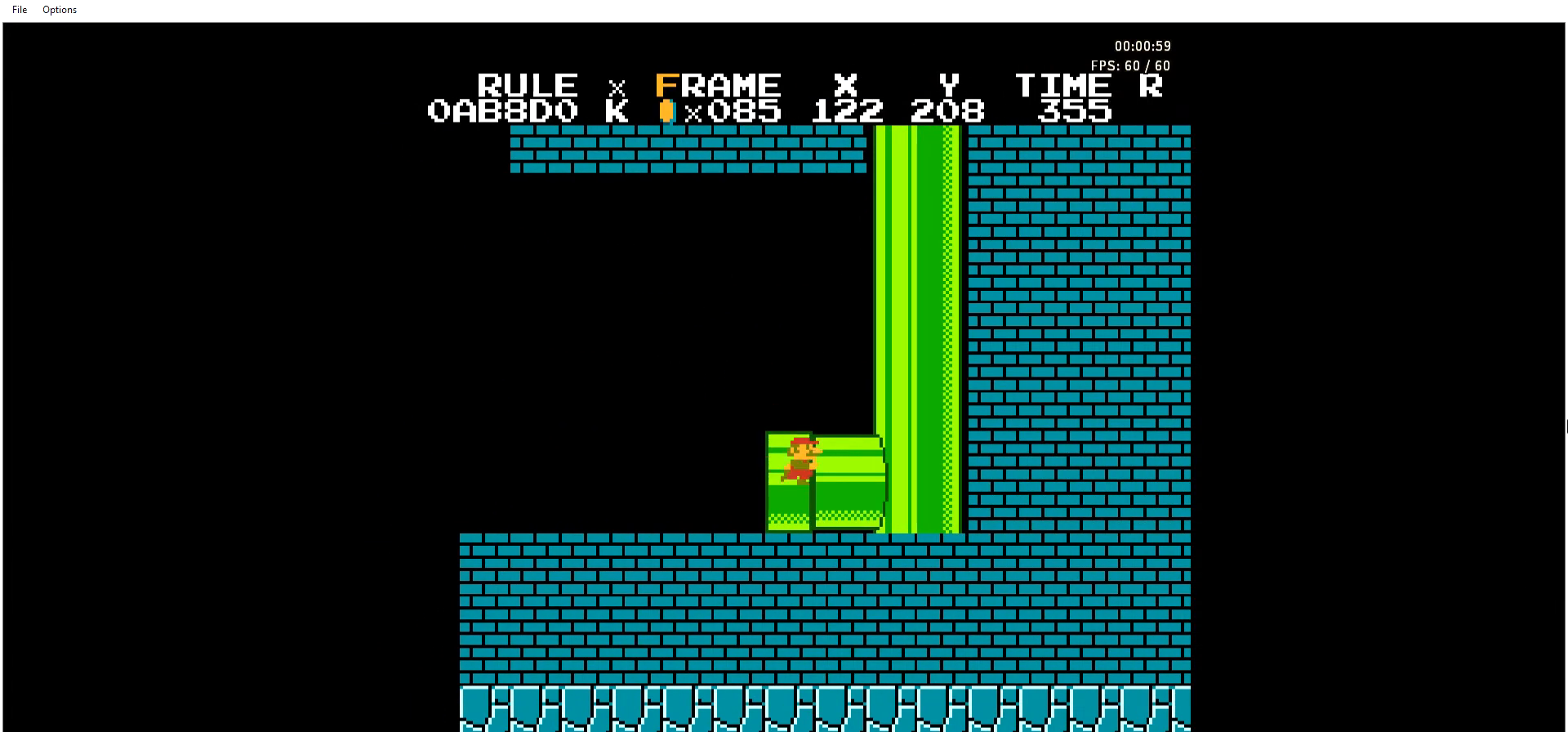
{"buttons": ["B", "DPAD_RIGHT"], "events": []}